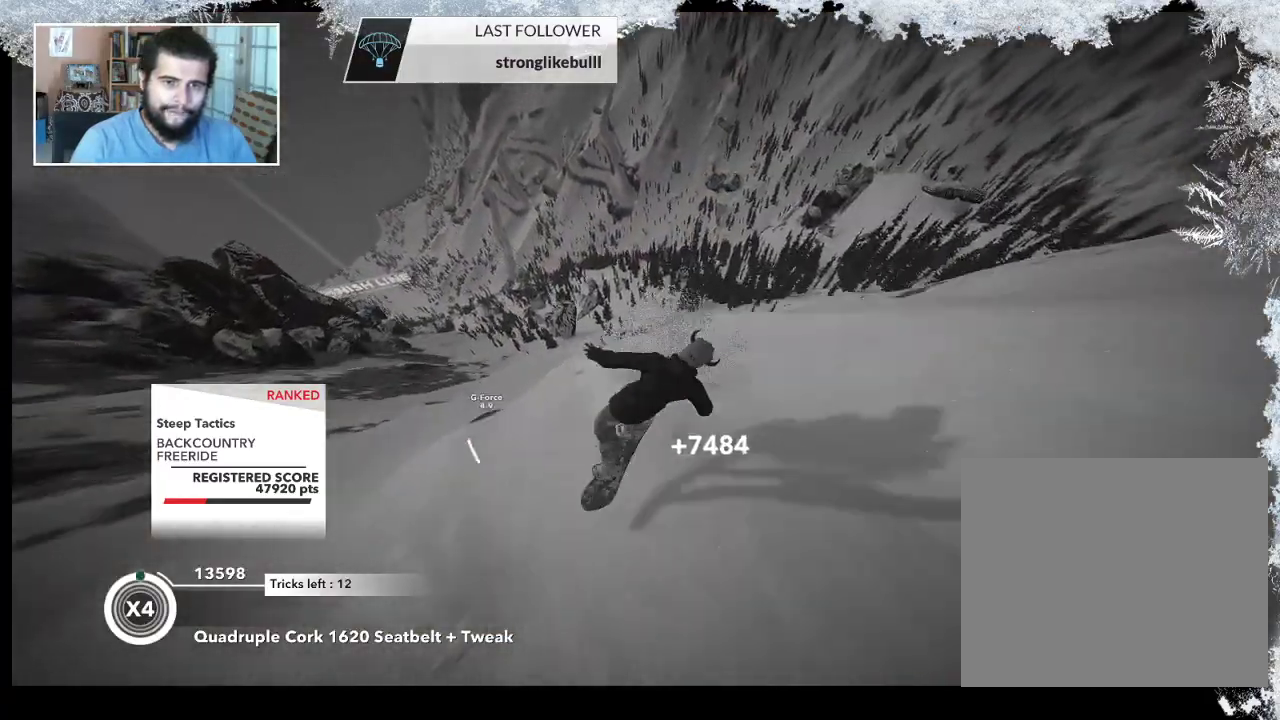
Gameplay with a controller (PlayStation layout); each line is a JSON object with the inputs held at the frame after it. "events" lists button and stick changes between this image and that frame as [ms after this image, input, new state], when the widget could be followed in between.
{"buttons": ["R2"], "left_stick": "down-right", "right_stick": "up-right", "events": [[133, "R2", "down"], [433, "right_stick", "up-right"]]}
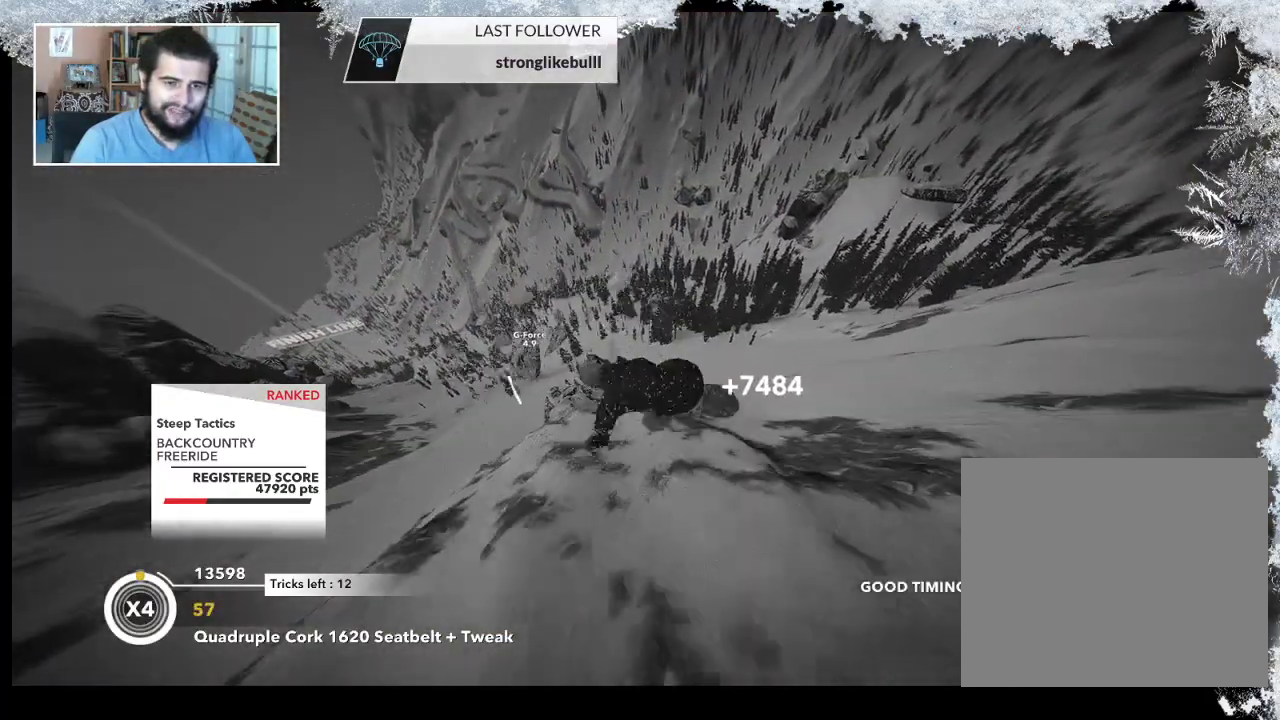
{"buttons": ["R2"], "left_stick": "left", "right_stick": "up", "events": [[67, "right_stick", "up"], [167, "left_stick", "down-left"], [333, "left_stick", "left"]]}
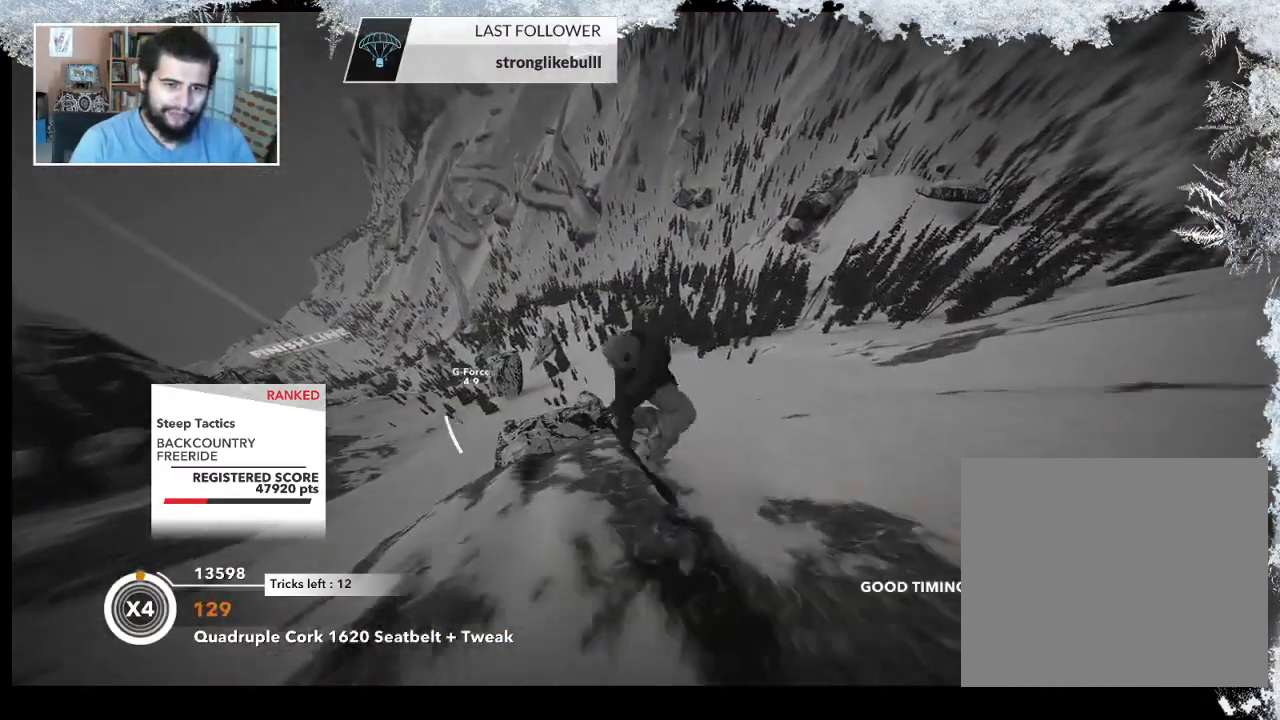
{"buttons": ["R2"], "left_stick": "up-left", "right_stick": "up", "events": [[100, "left_stick", "up-left"]]}
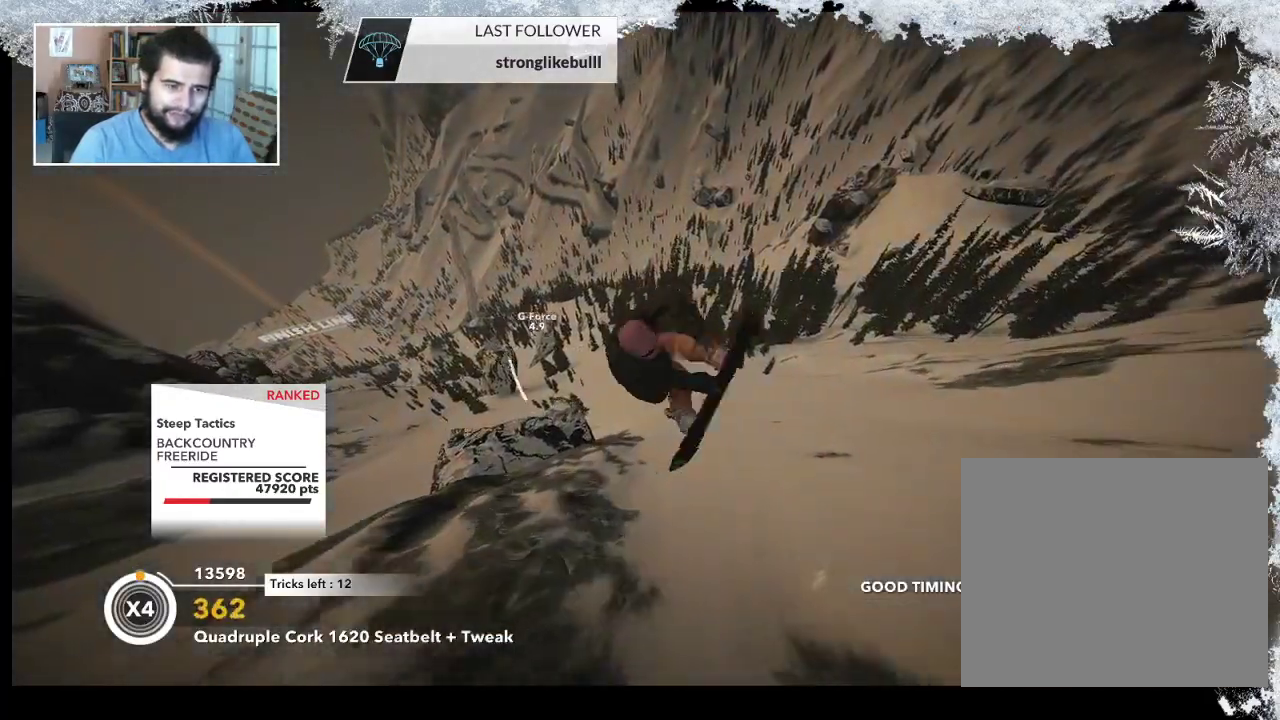
{"buttons": ["R2"], "left_stick": "center", "right_stick": "up", "events": [[133, "left_stick", "center"]]}
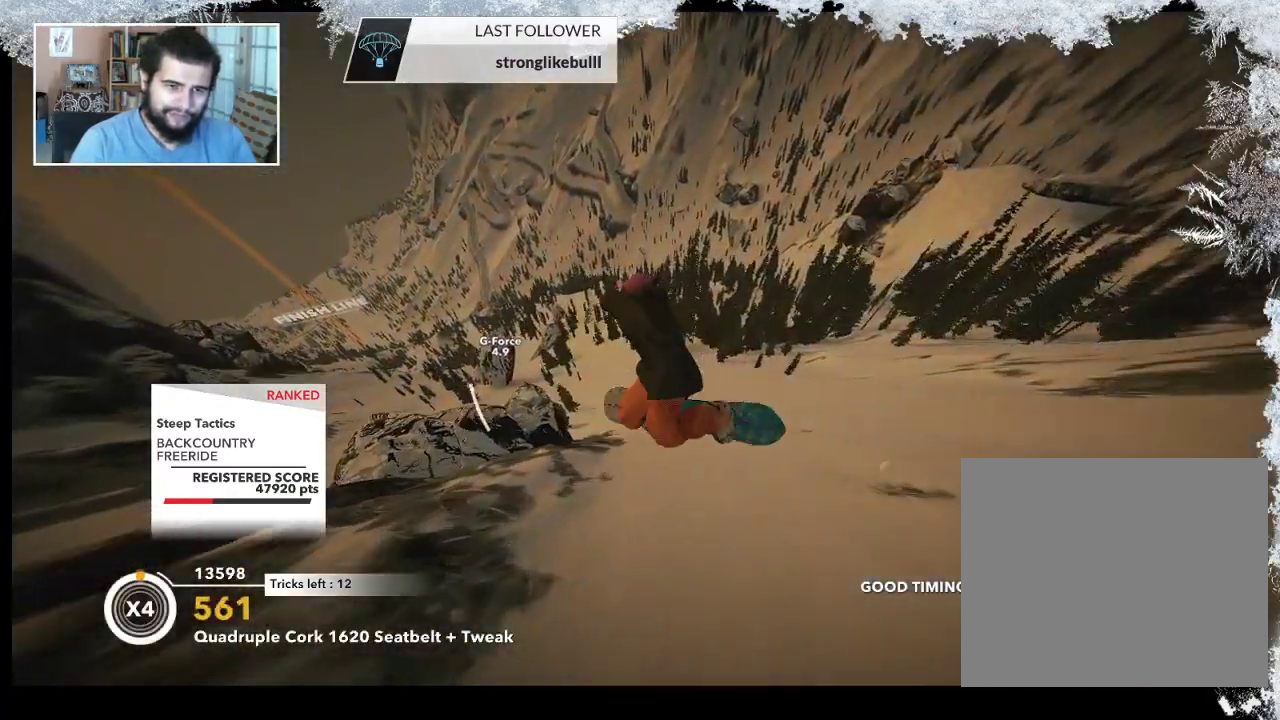
{"buttons": ["R2"], "left_stick": "center", "right_stick": "up", "events": []}
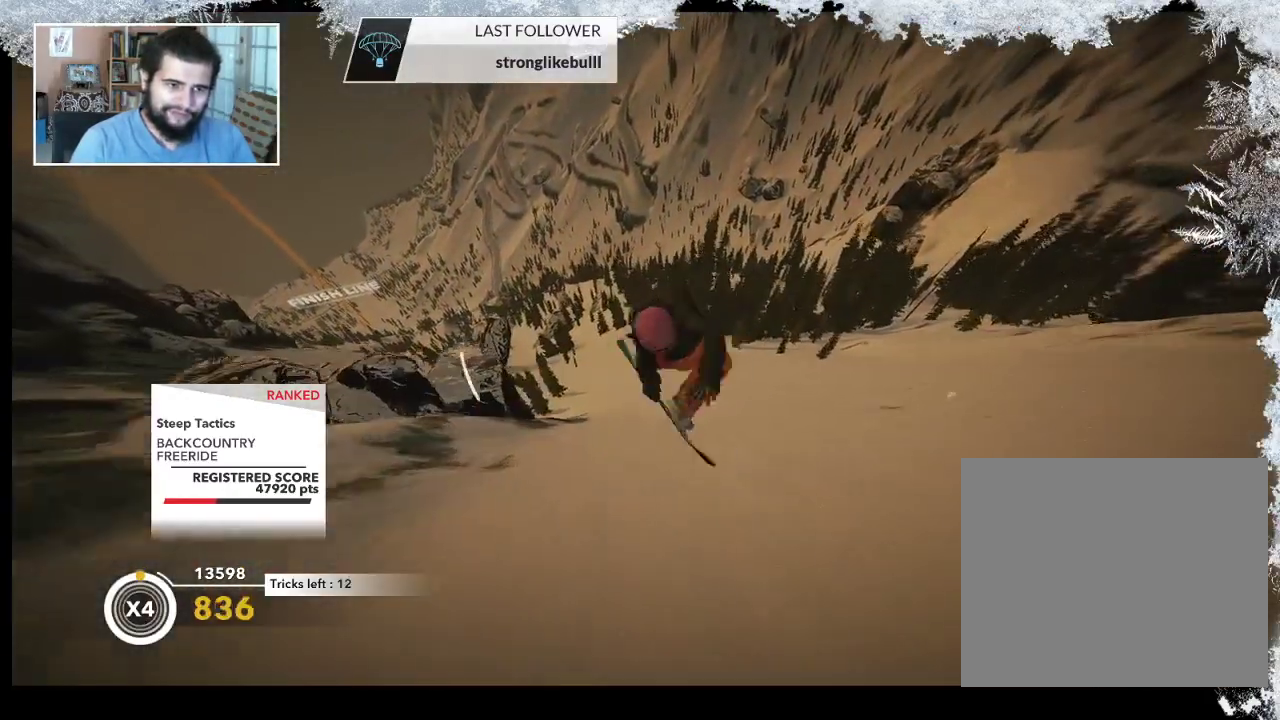
{"buttons": [], "left_stick": "center", "right_stick": "center", "events": [[33, "R2", "up"], [67, "right_stick", "center"]]}
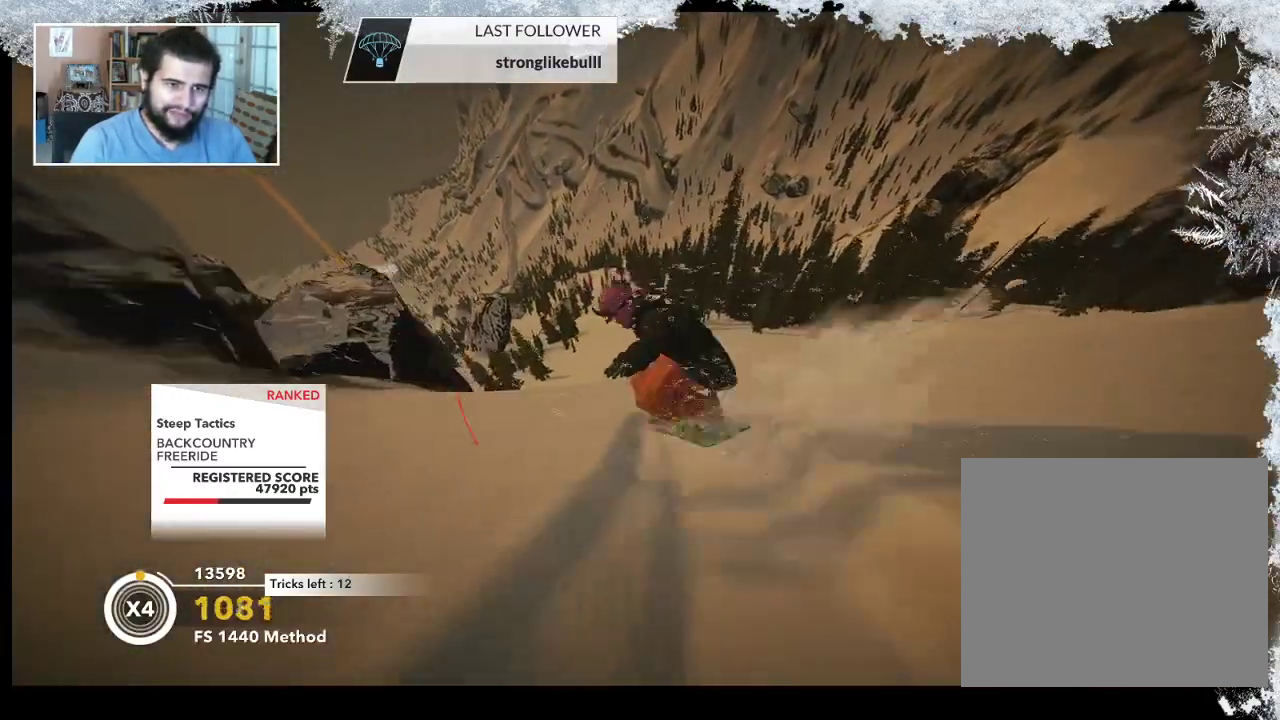
{"buttons": [], "left_stick": "center", "right_stick": "center", "events": []}
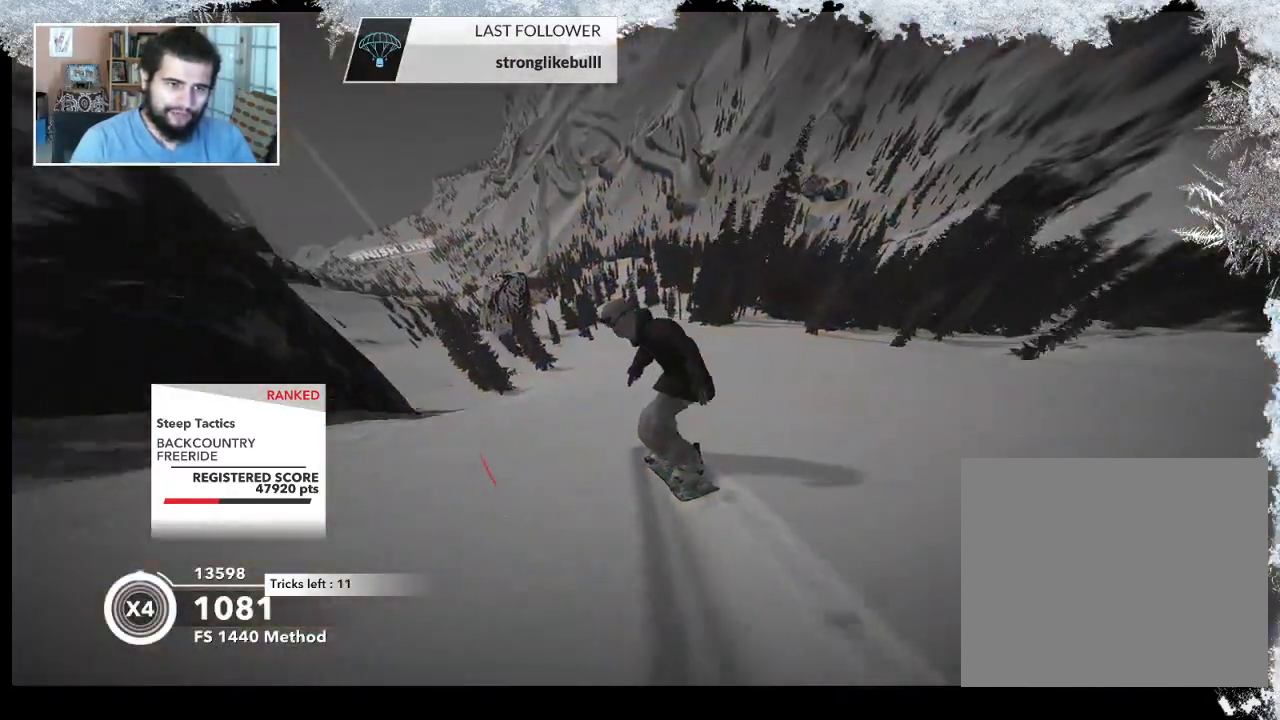
{"buttons": [], "left_stick": "left", "right_stick": "center", "events": [[33, "left_stick", "left"]]}
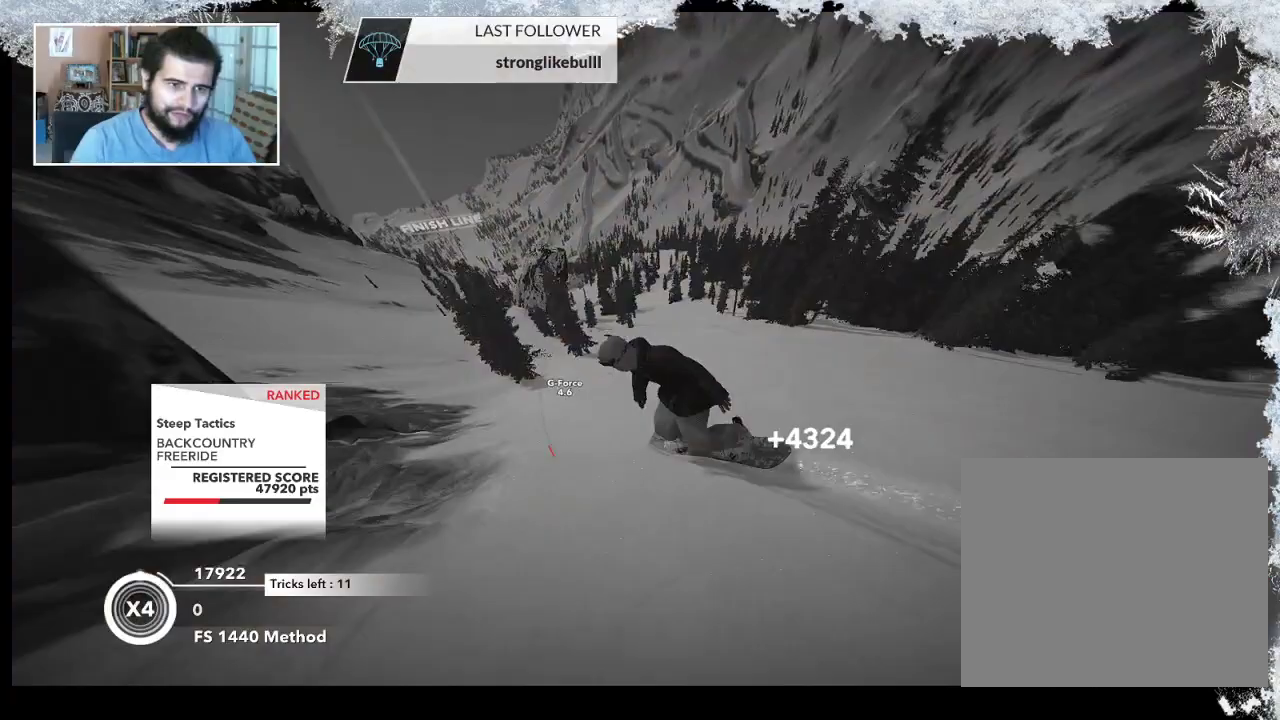
{"buttons": [], "left_stick": "left", "right_stick": "center", "events": [[67, "left_stick", "center"], [500, "left_stick", "left"]]}
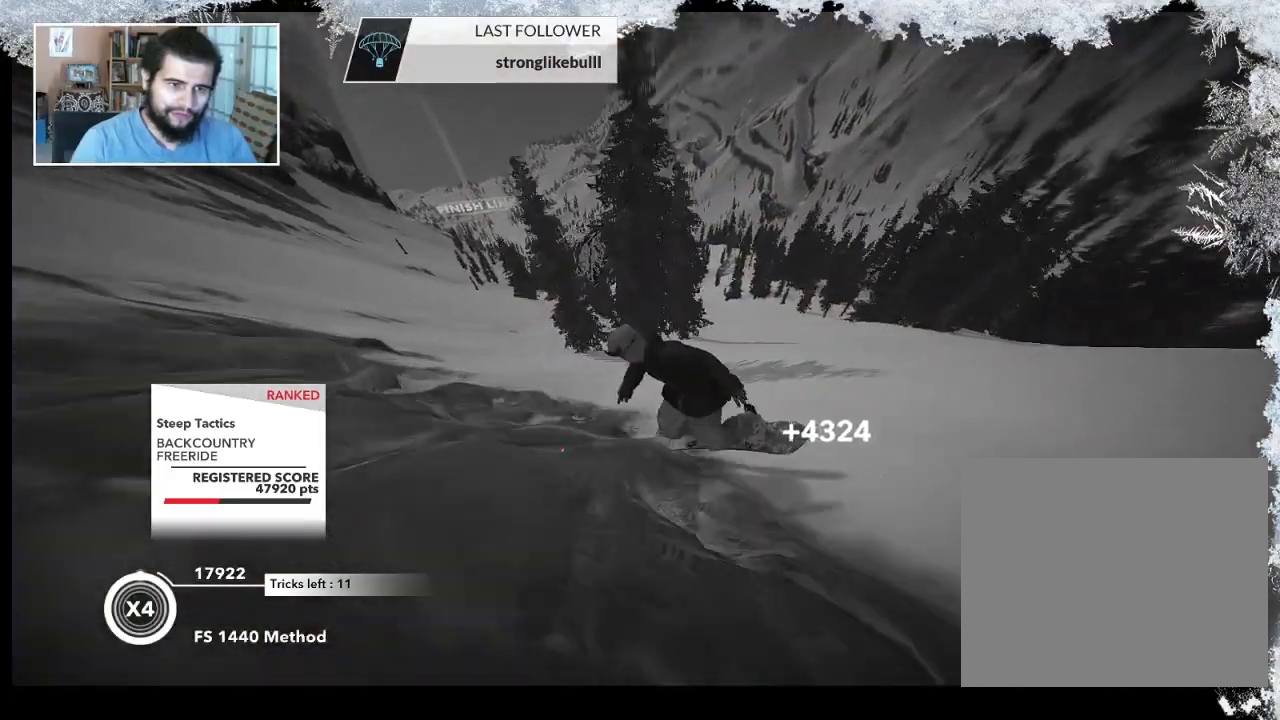
{"buttons": [], "left_stick": "left", "right_stick": "center", "events": []}
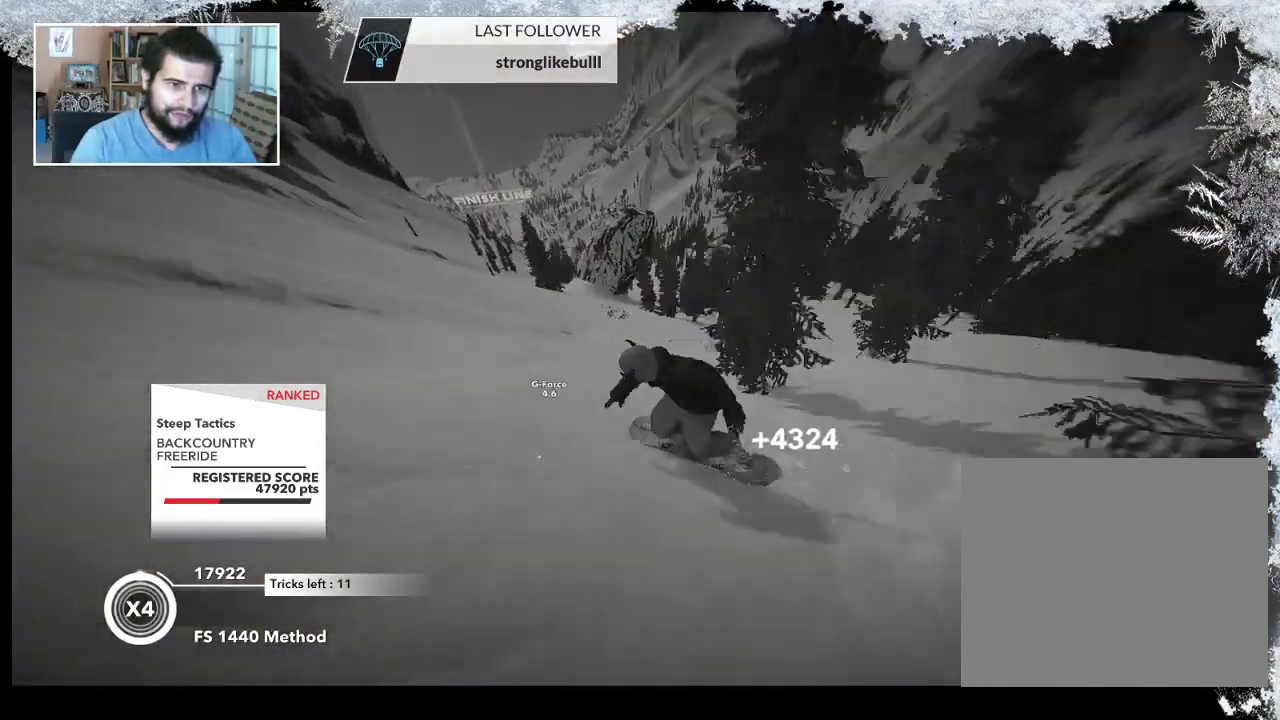
{"buttons": [], "left_stick": "left", "right_stick": "center", "events": []}
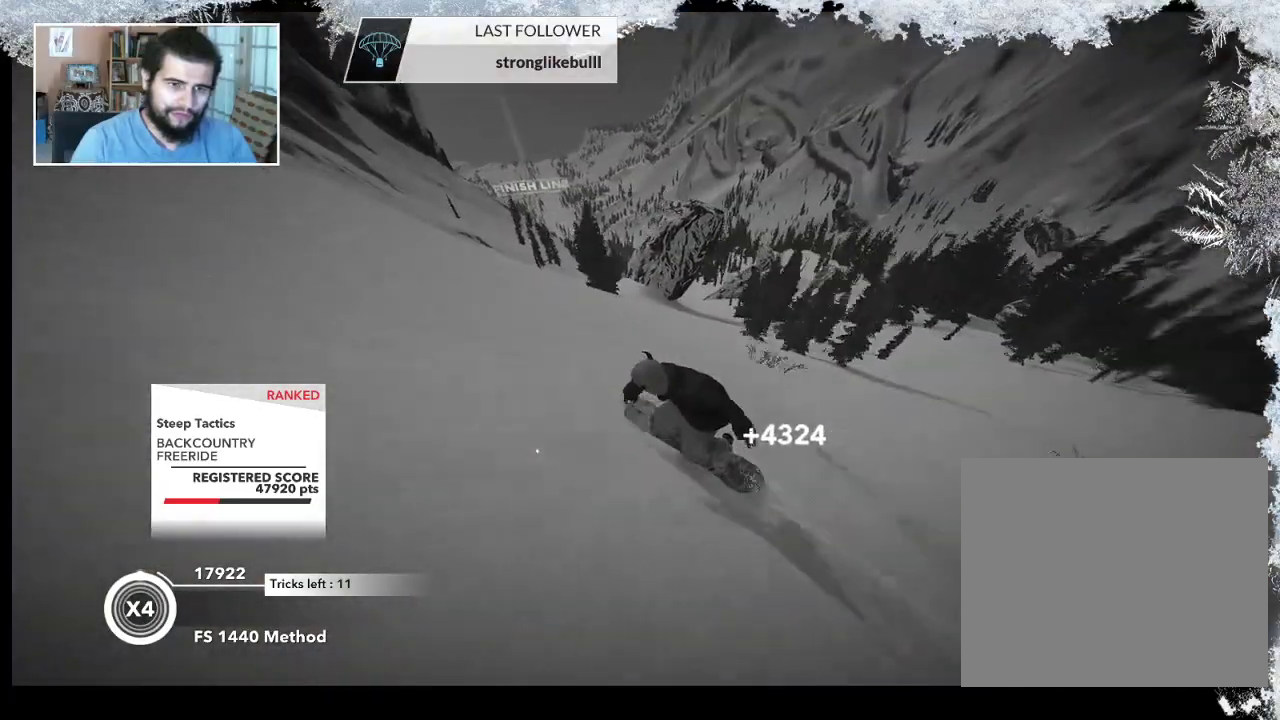
{"buttons": [], "left_stick": "center", "right_stick": "center", "events": [[300, "left_stick", "center"]]}
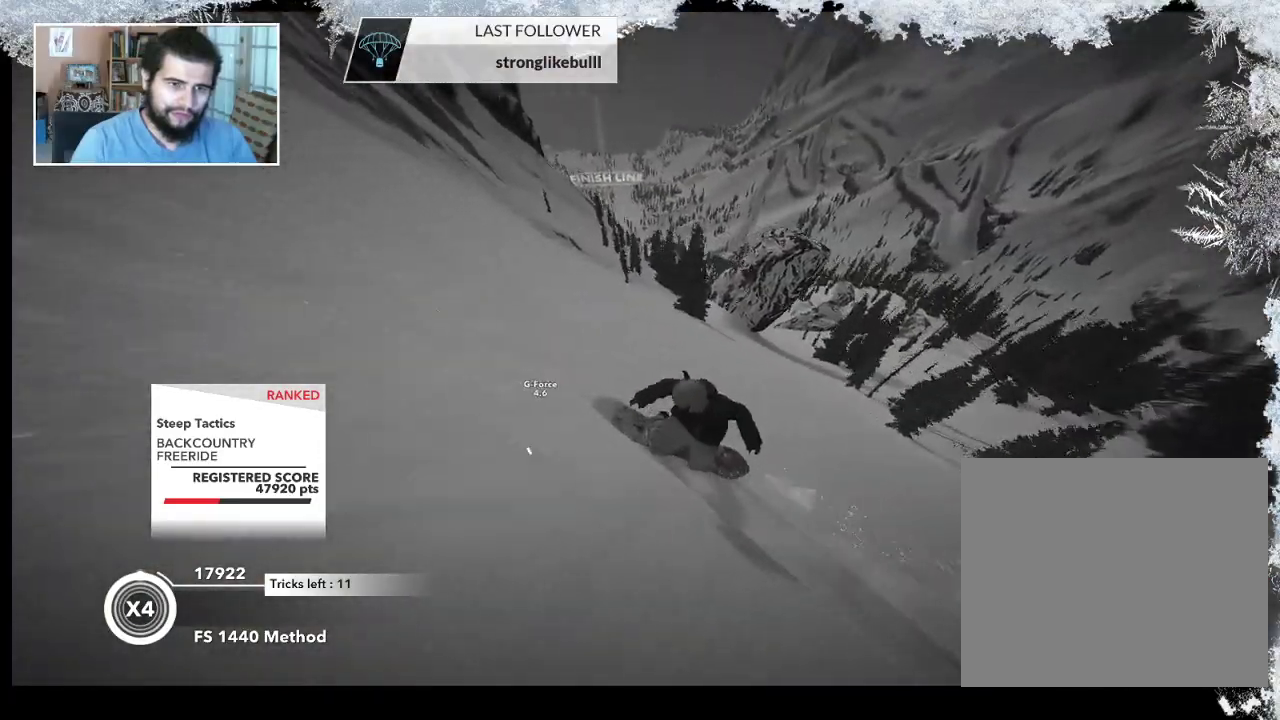
{"buttons": [], "left_stick": "up-left", "right_stick": "center", "events": [[100, "left_stick", "right"], [333, "left_stick", "up-right"], [467, "left_stick", "up-left"]]}
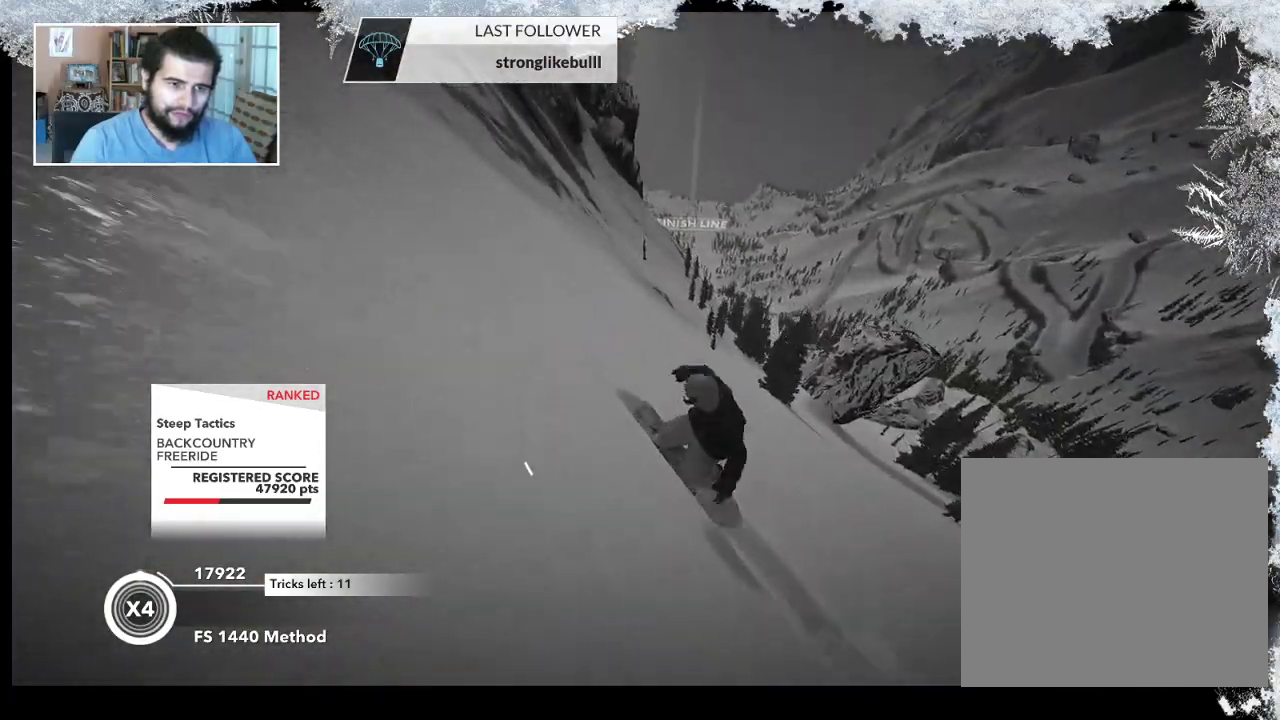
{"buttons": [], "left_stick": "up-right", "right_stick": "center", "events": [[400, "left_stick", "up-right"]]}
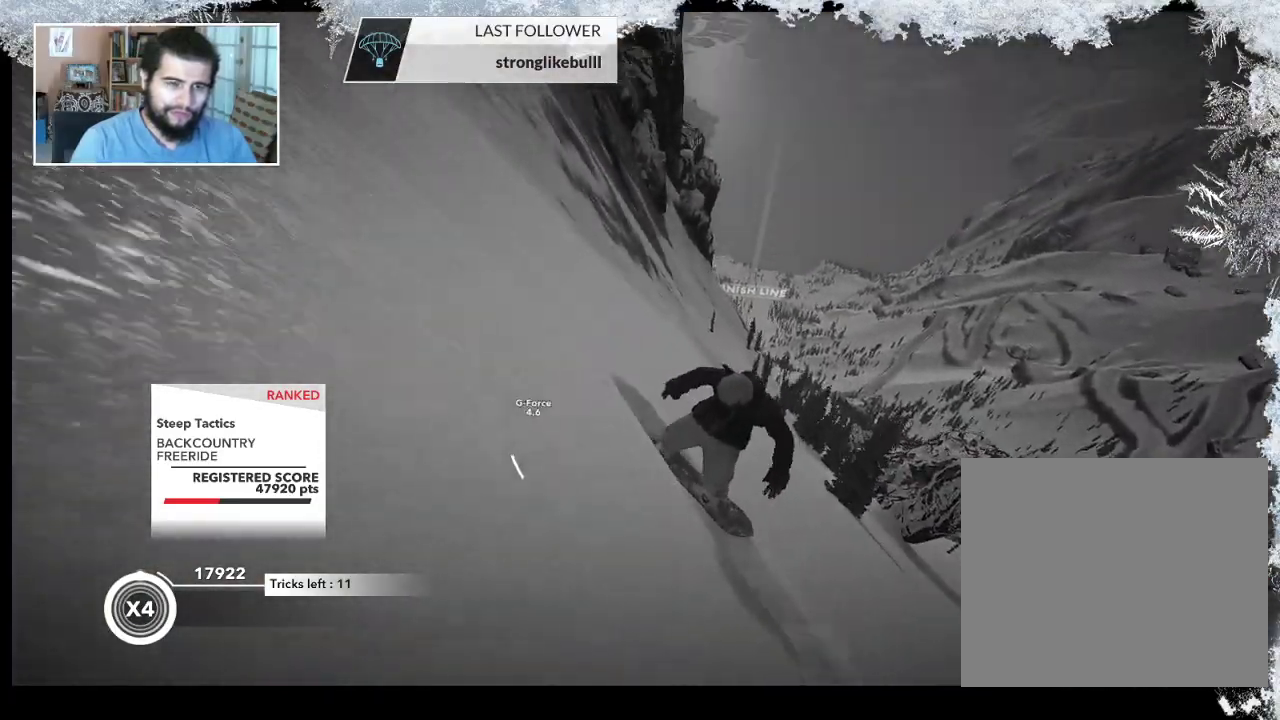
{"buttons": [], "left_stick": "up-right", "right_stick": "center", "events": []}
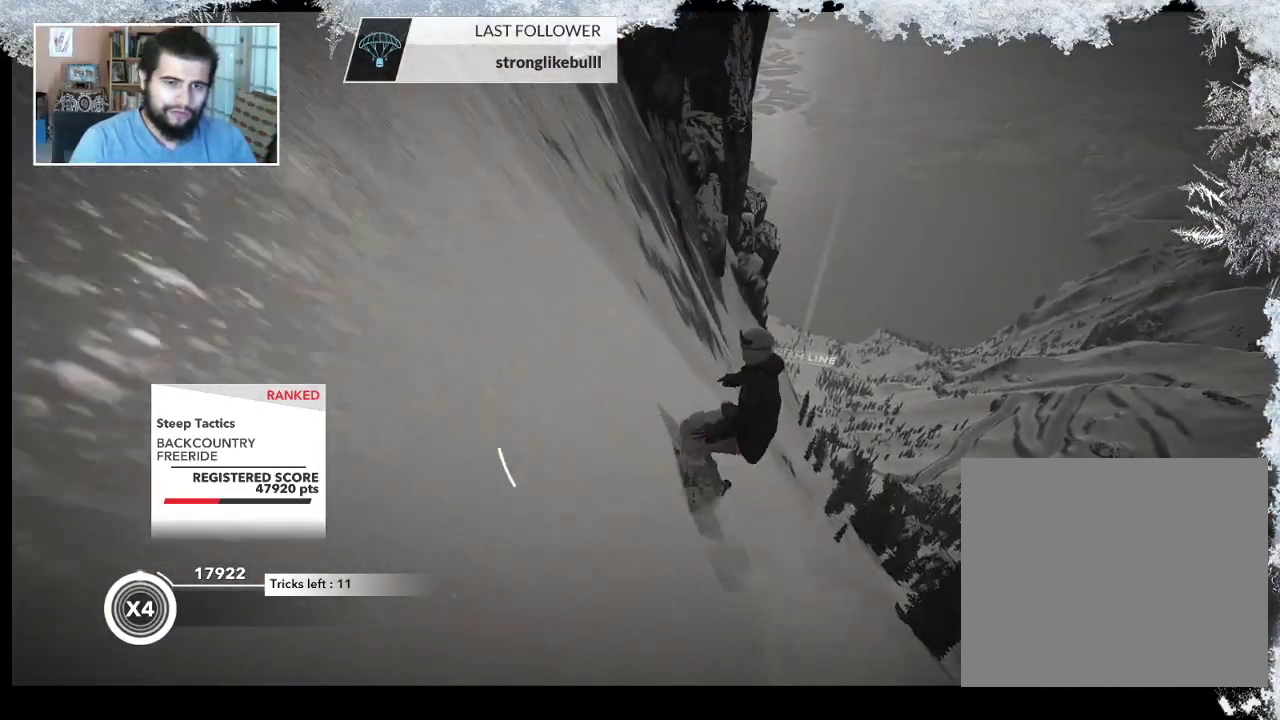
{"buttons": [], "left_stick": "up", "right_stick": "center", "events": [[467, "left_stick", "up"]]}
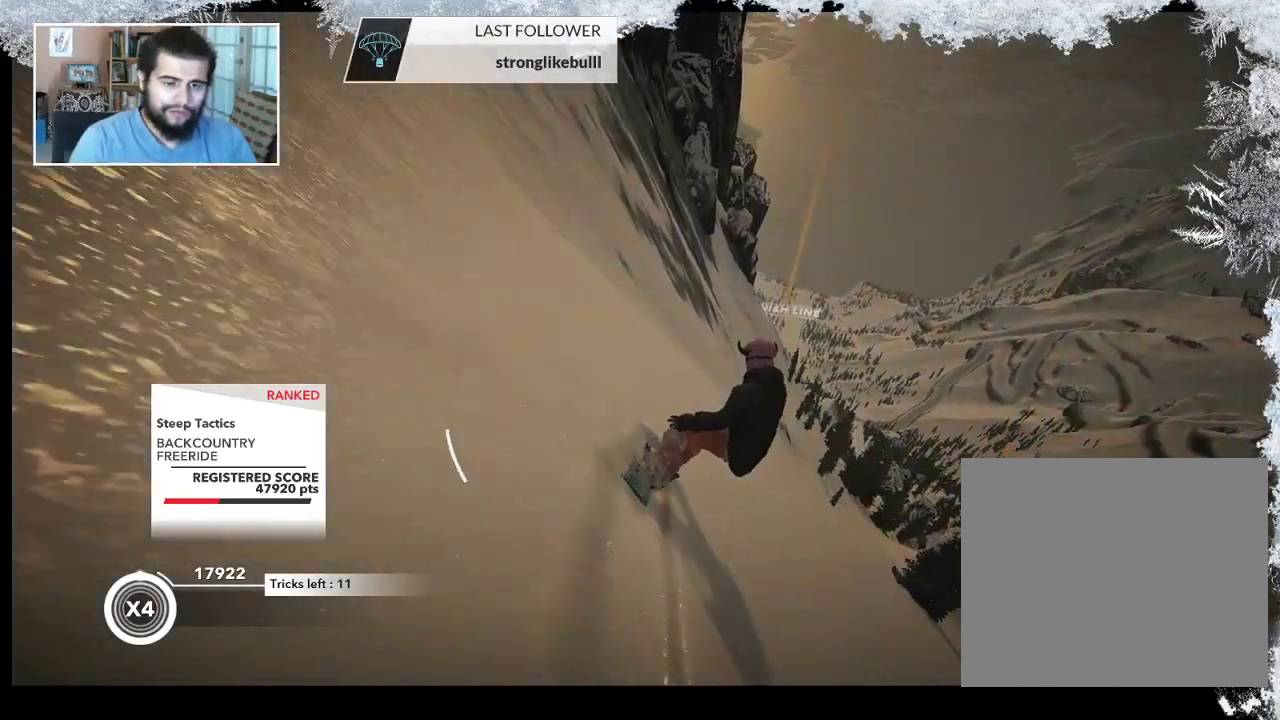
{"buttons": [], "left_stick": "up", "right_stick": "center", "events": []}
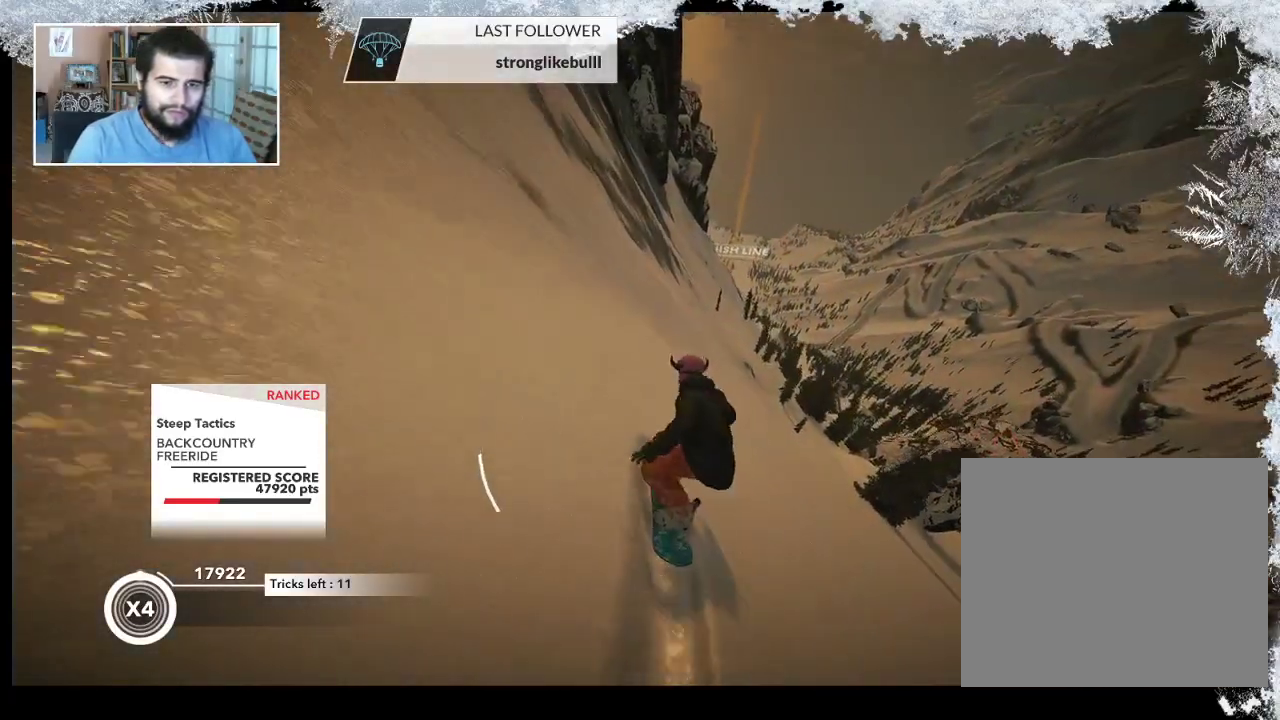
{"buttons": [], "left_stick": "up", "right_stick": "center", "events": []}
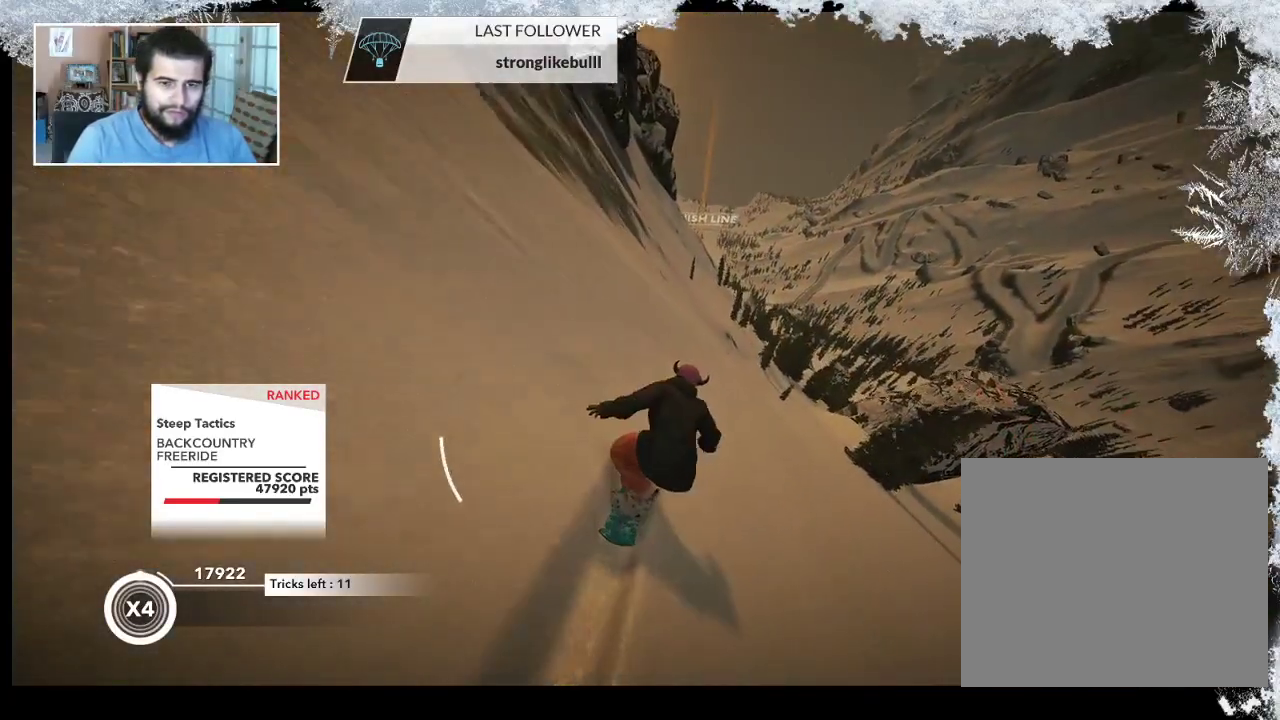
{"buttons": [], "left_stick": "up-right", "right_stick": "center", "events": [[133, "left_stick", "up-right"]]}
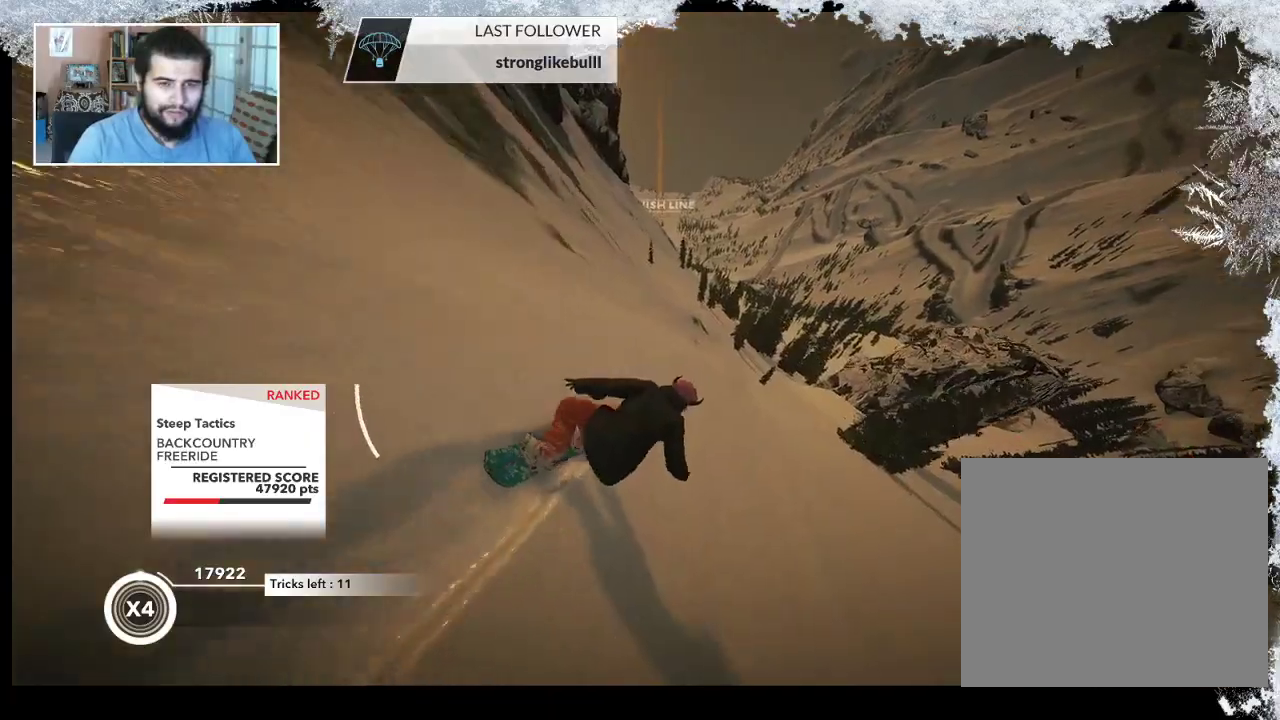
{"buttons": [], "left_stick": "up", "right_stick": "center", "events": [[467, "left_stick", "up"]]}
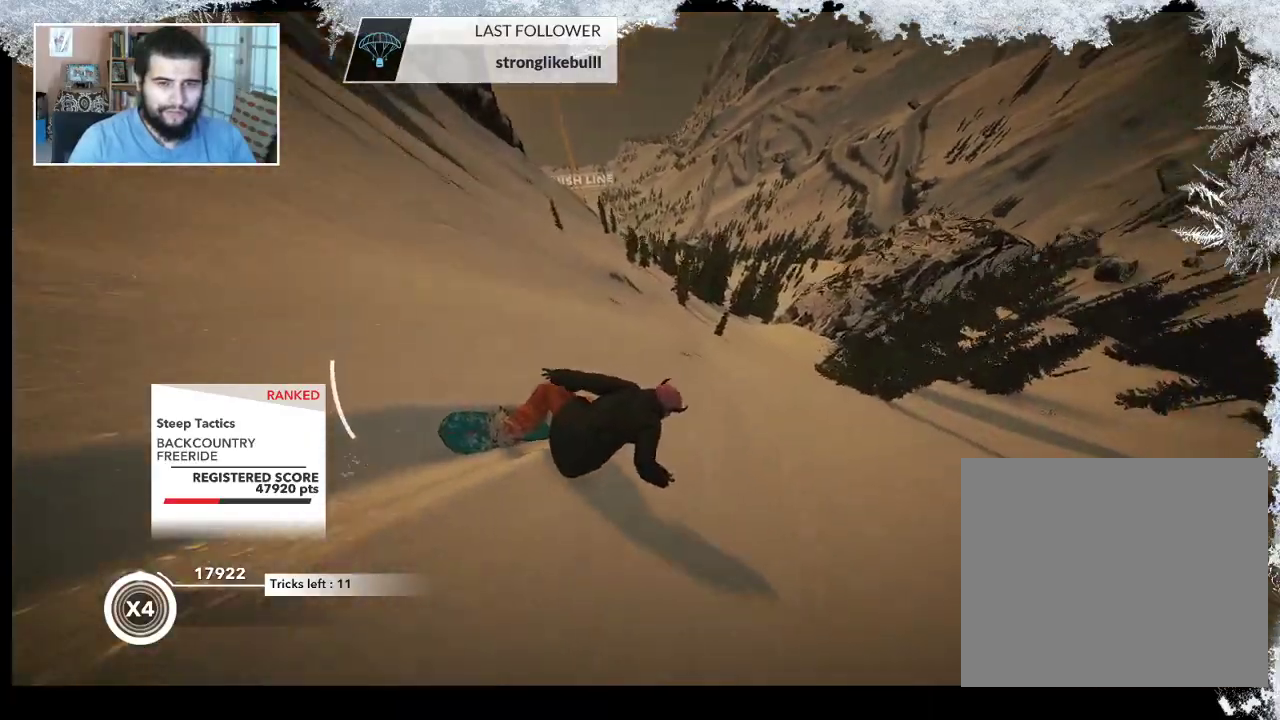
{"buttons": [], "left_stick": "up", "right_stick": "center", "events": []}
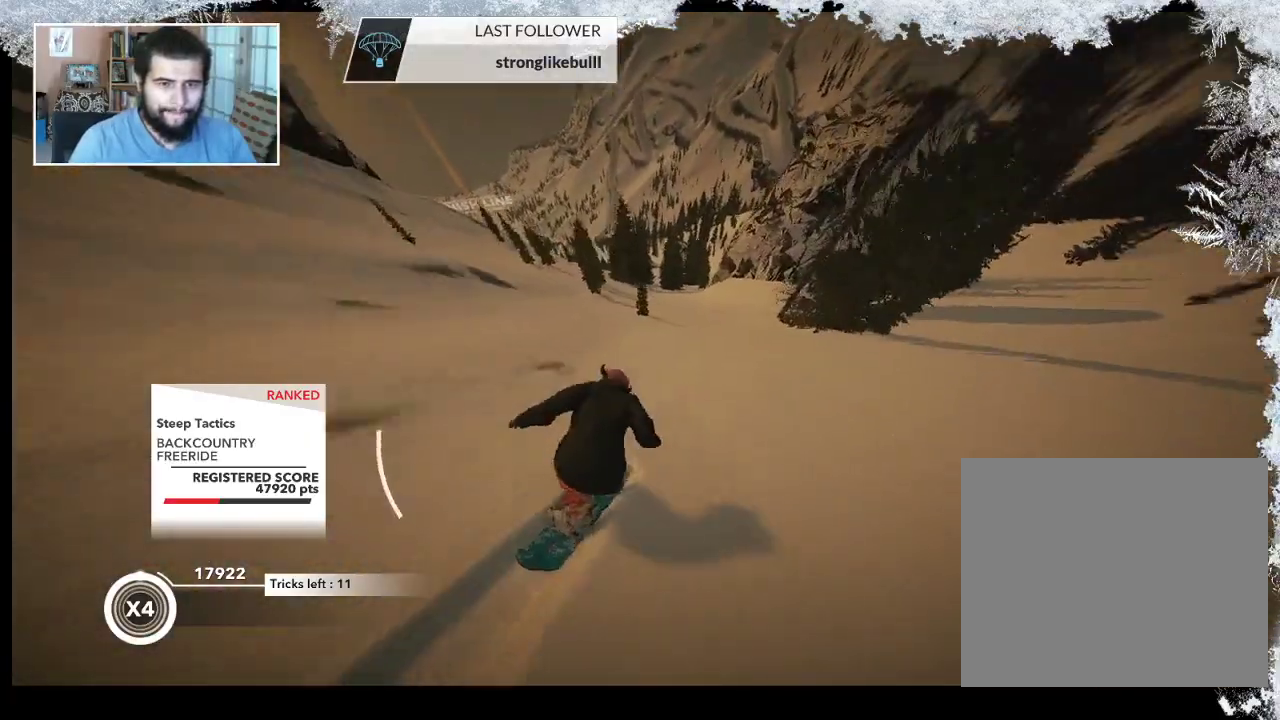
{"buttons": [], "left_stick": "center", "right_stick": "center", "events": [[200, "left_stick", "up-right"], [367, "left_stick", "center"]]}
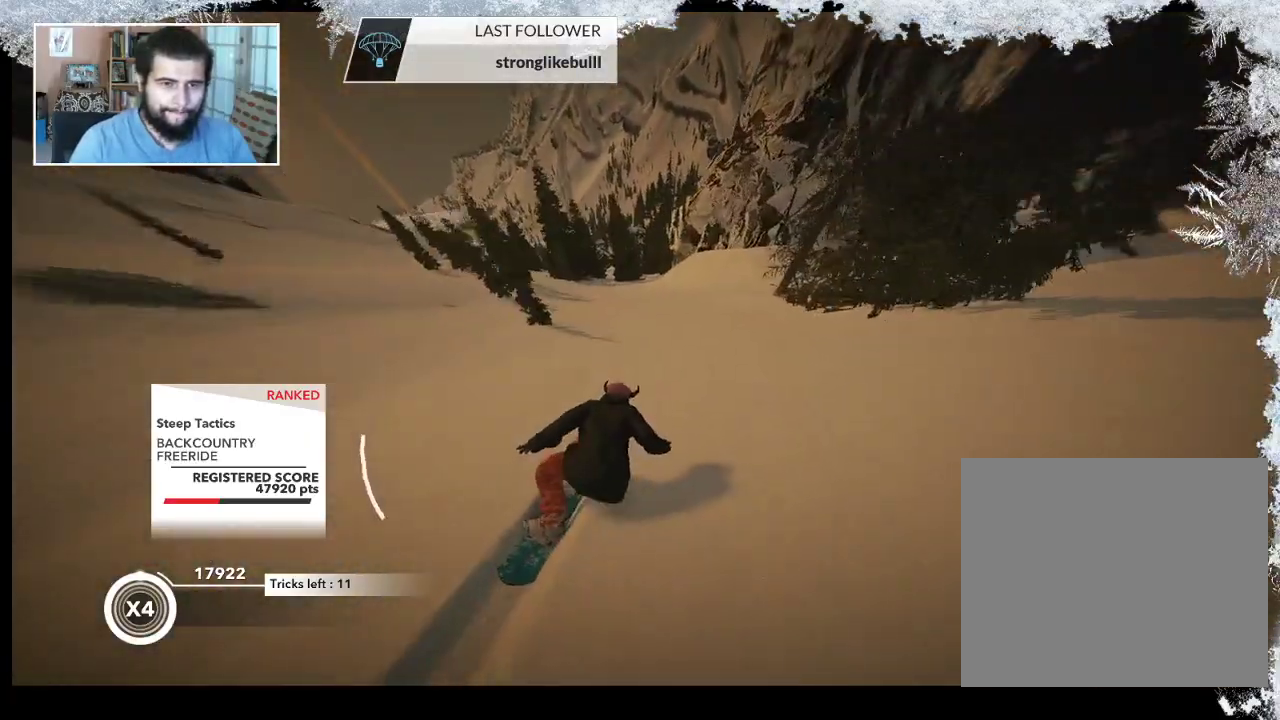
{"buttons": [], "left_stick": "center", "right_stick": "center", "events": [[100, "left_stick", "right"], [267, "left_stick", "center"], [367, "left_stick", "right"], [500, "left_stick", "center"]]}
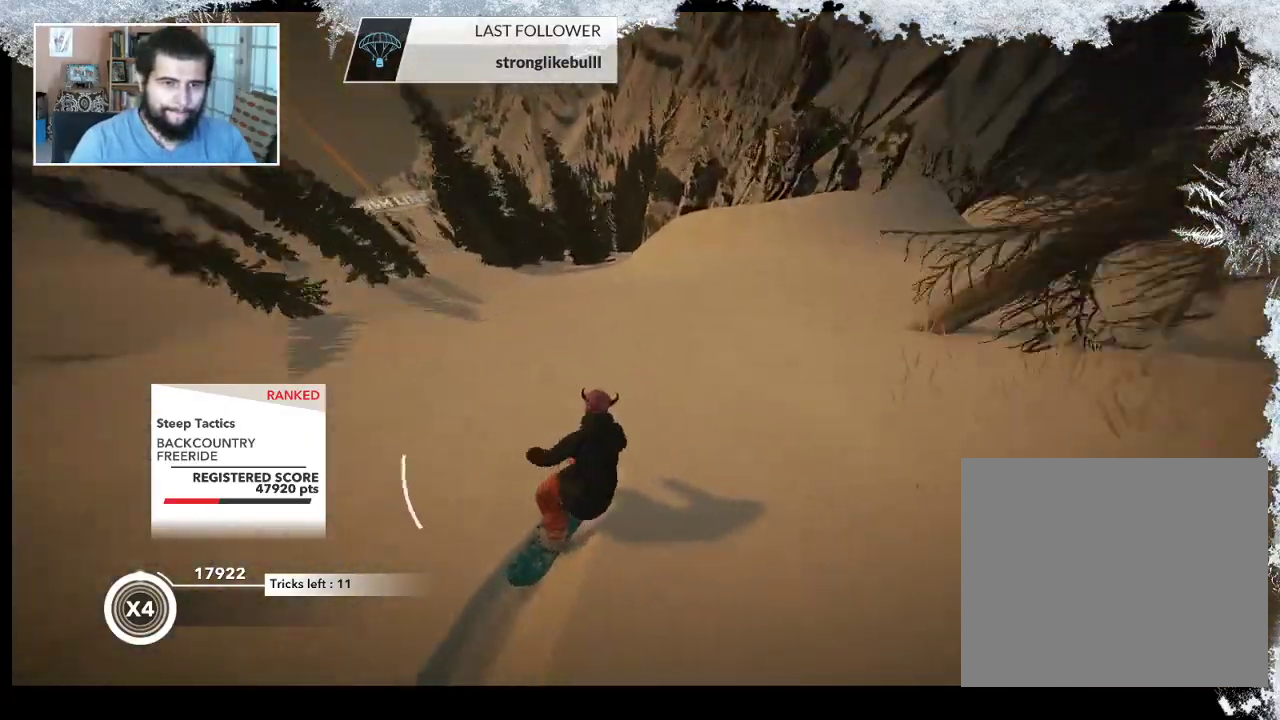
{"buttons": ["R2"], "left_stick": "center", "right_stick": "center", "events": [[167, "R2", "down"], [167, "left_stick", "left"], [333, "left_stick", "center"]]}
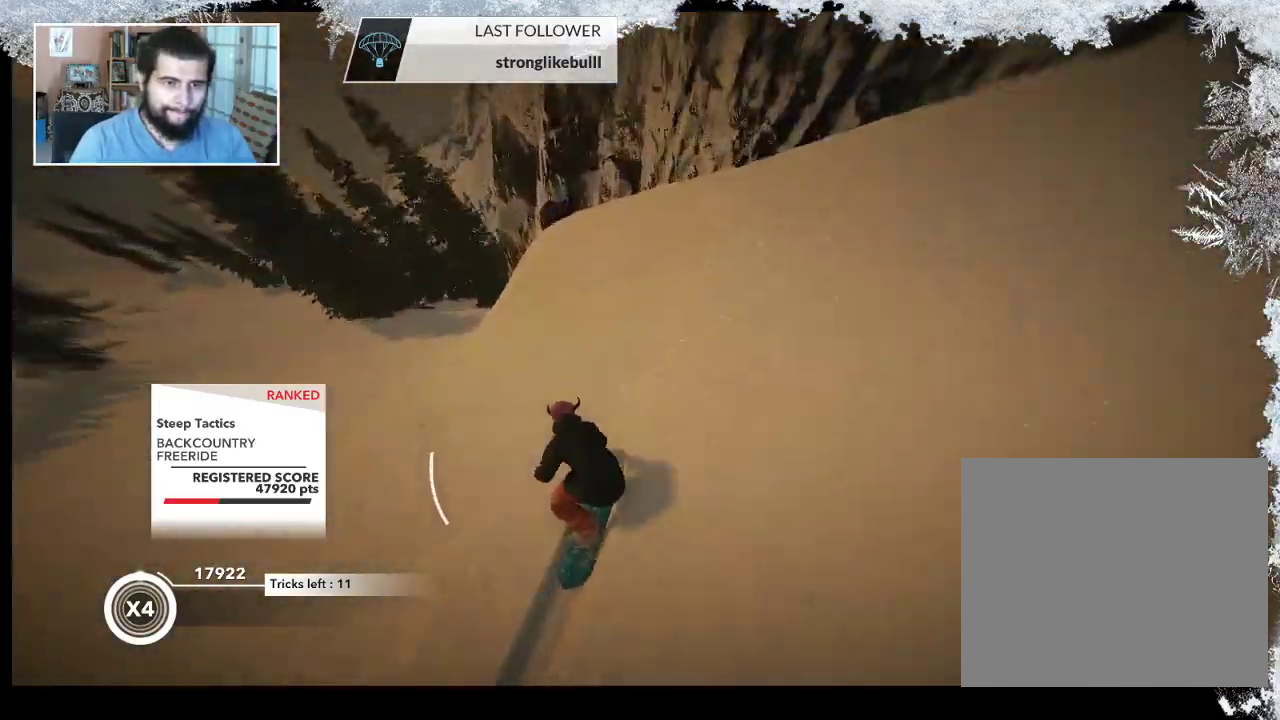
{"buttons": ["L2"], "left_stick": "down-right", "right_stick": "down-right", "events": [[100, "left_stick", "down-right"], [133, "L2", "down"], [167, "R2", "up"], [300, "right_stick", "down-right"]]}
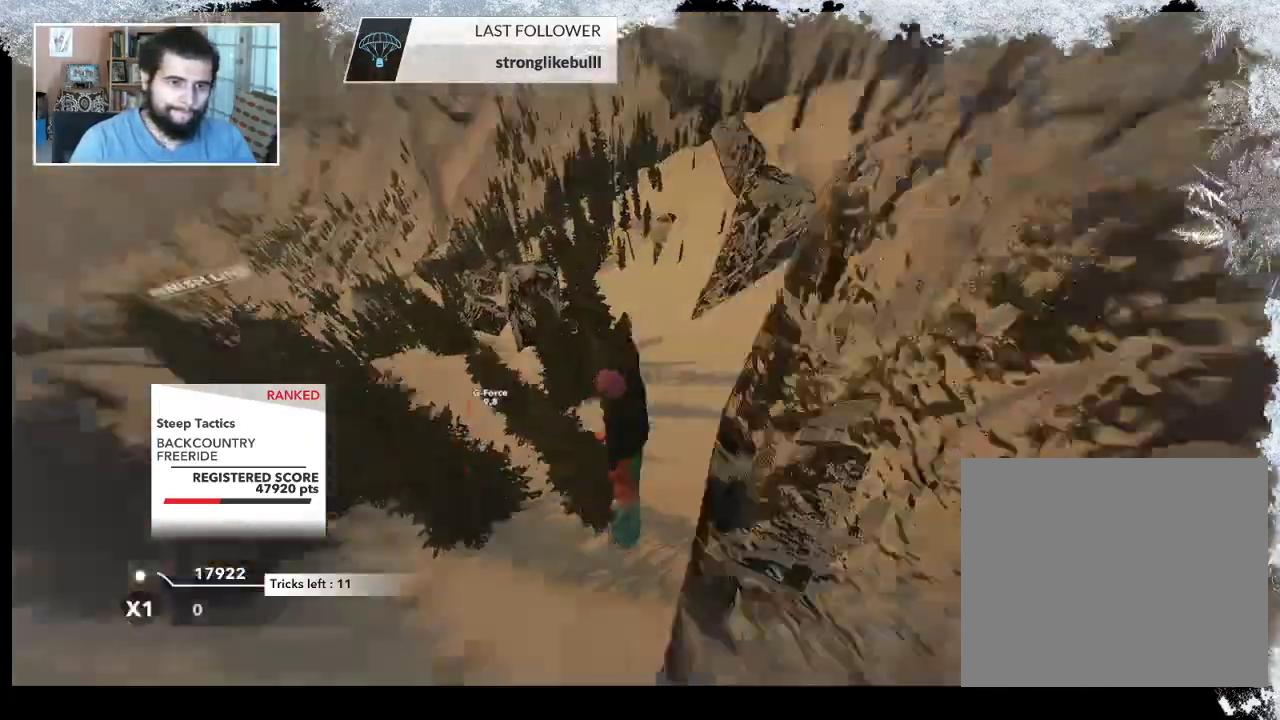
{"buttons": ["L2"], "left_stick": "down-left", "right_stick": "down-right", "events": [[400, "left_stick", "down-left"]]}
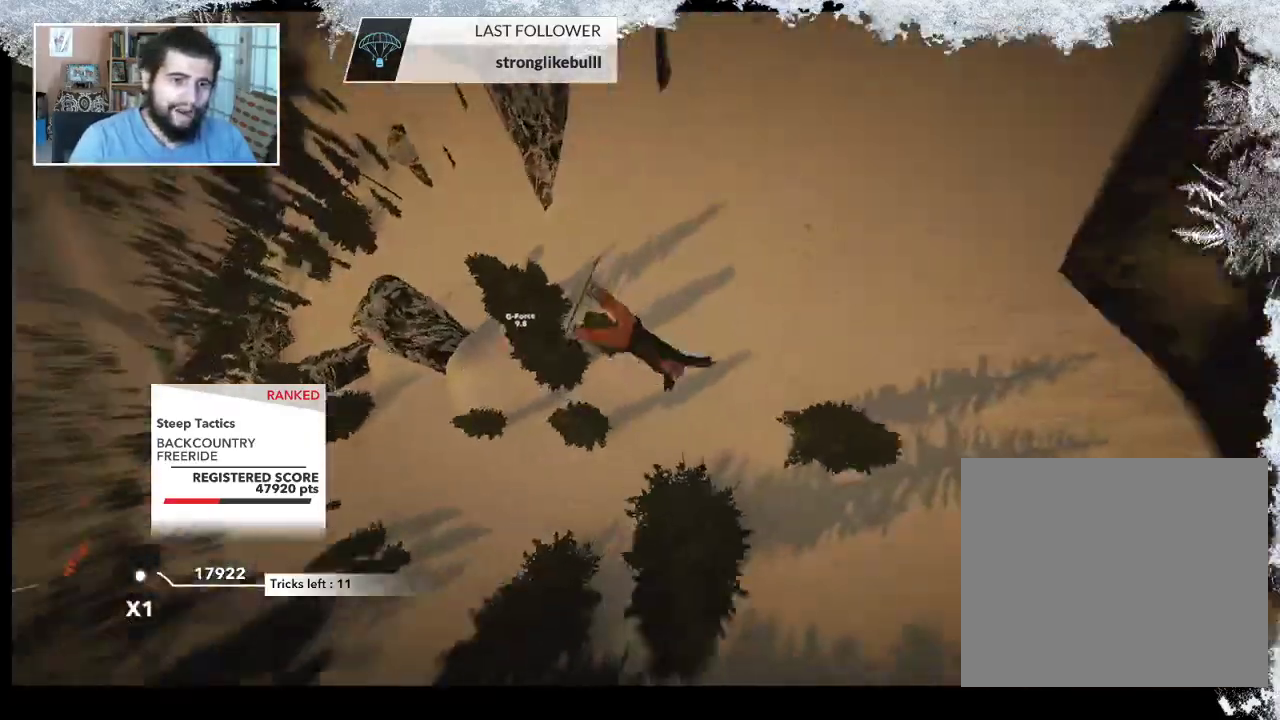
{"buttons": ["L2"], "left_stick": "up", "right_stick": "up", "events": [[33, "left_stick", "left"], [67, "right_stick", "up-right"], [133, "left_stick", "up-left"], [133, "right_stick", "up"], [400, "left_stick", "up"]]}
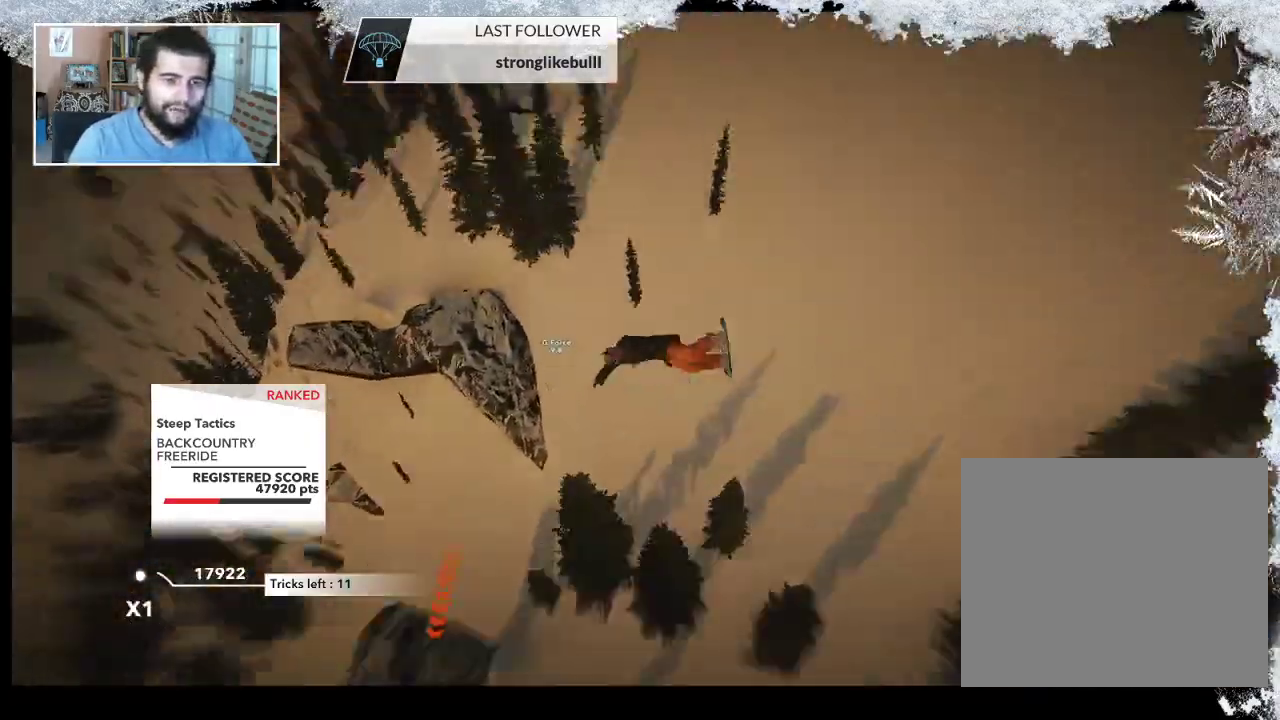
{"buttons": ["R2"], "left_stick": "up", "right_stick": "up", "events": [[133, "L2", "up"], [200, "R2", "down"]]}
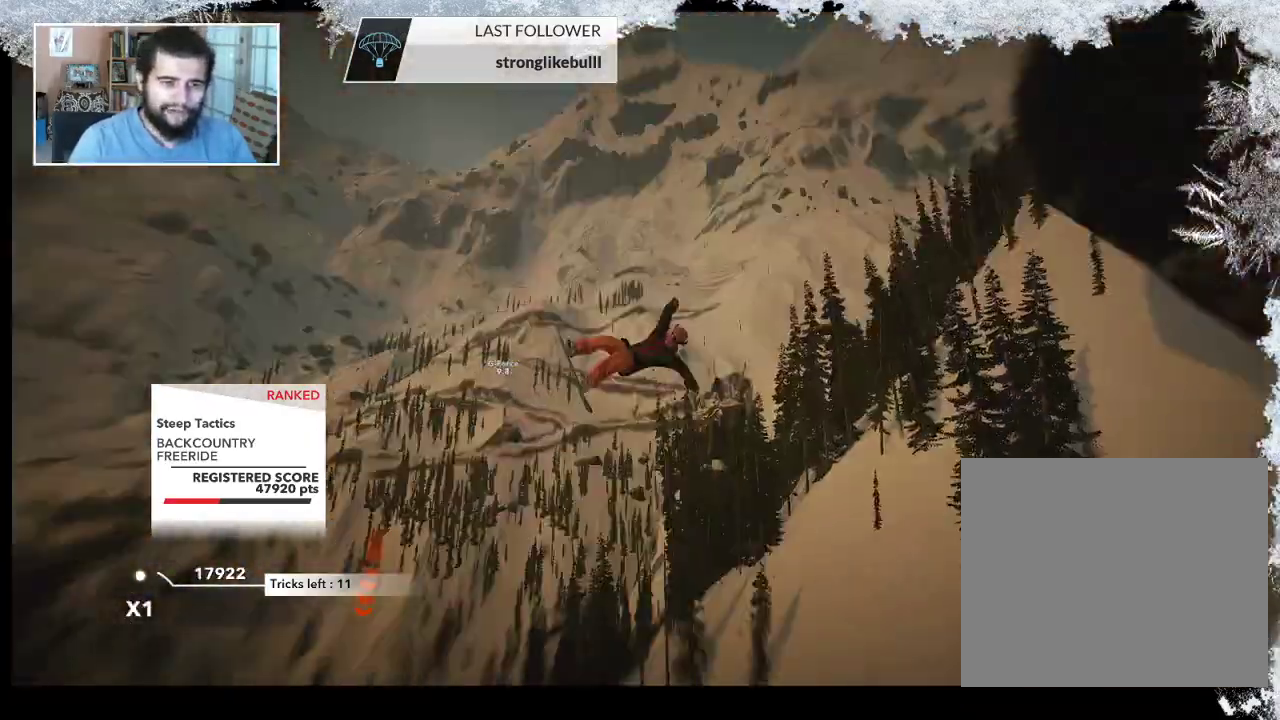
{"buttons": [], "left_stick": "left", "right_stick": "down-left", "events": [[33, "left_stick", "up-left"], [167, "right_stick", "down-left"], [367, "left_stick", "left"], [433, "R2", "up"]]}
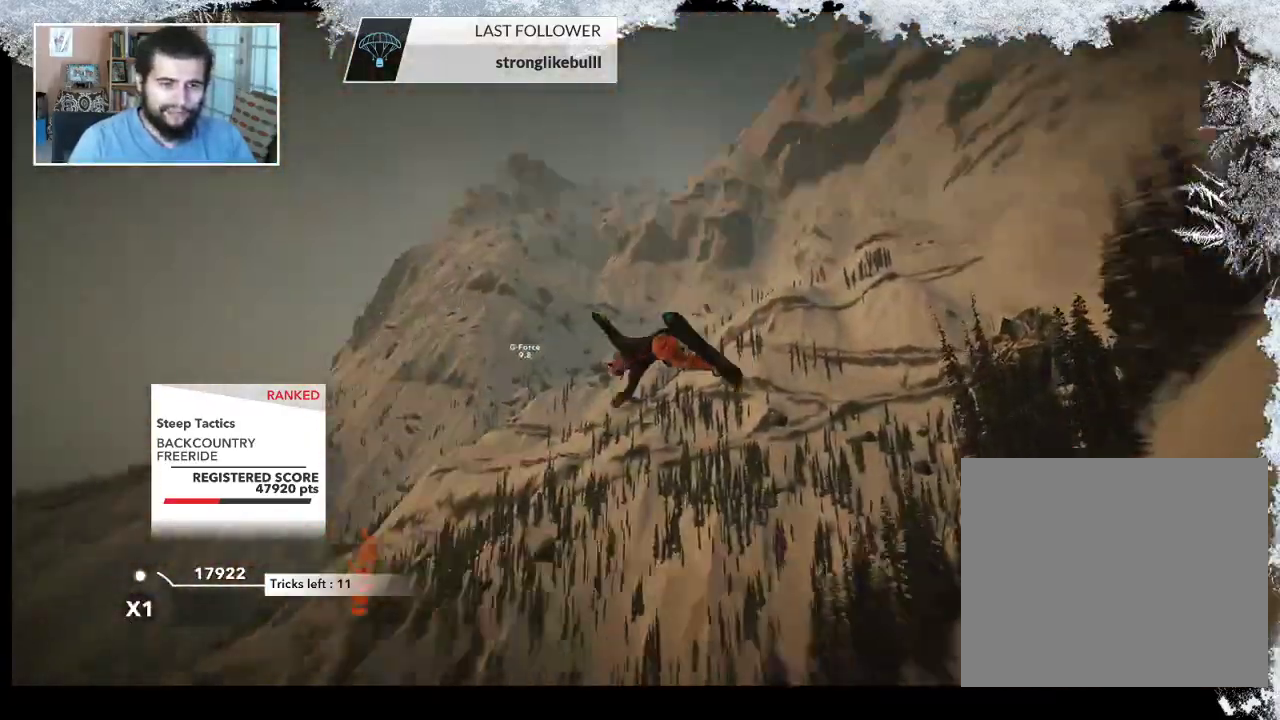
{"buttons": [], "left_stick": "center", "right_stick": "center", "events": [[333, "left_stick", "center"], [467, "right_stick", "center"]]}